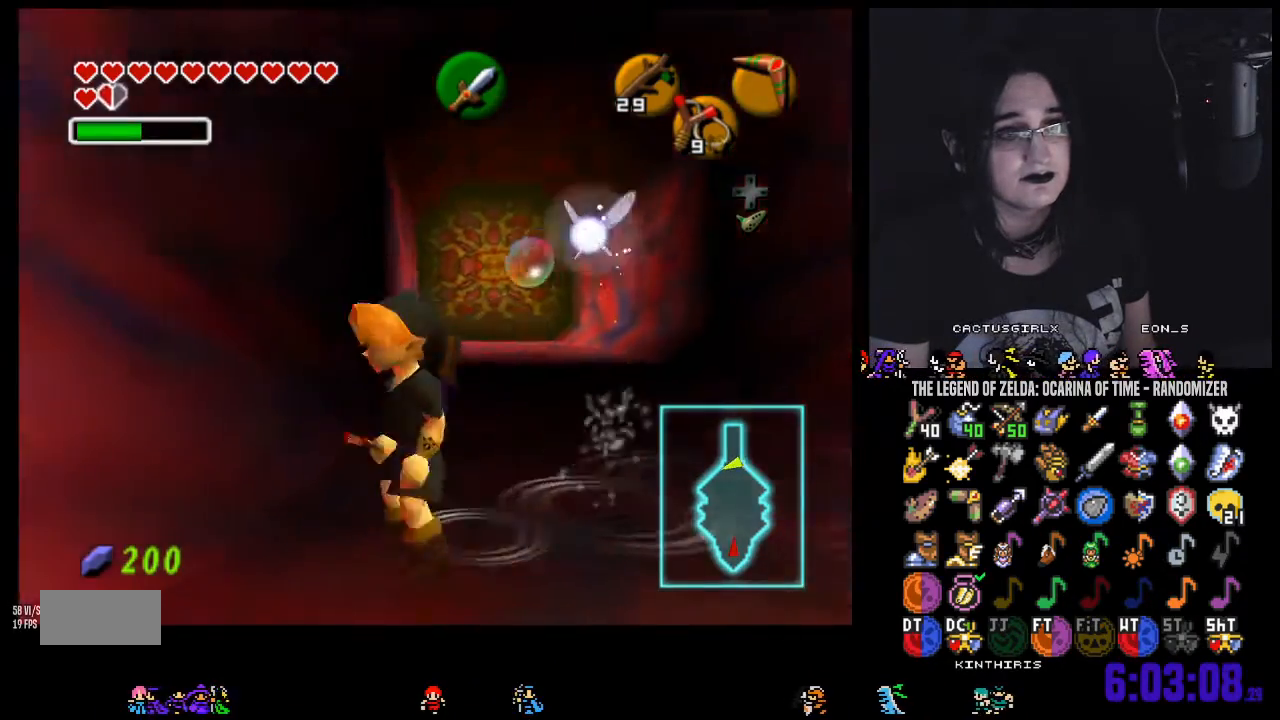
Gameplay with a controller (Nintendo layout); each line is a JSON object with the inputs held at the frame after it. "events" lists button and stick changes between this image and that frame as [ms after this image, input, new state], when the widget could be followed in between. Not read: L3 R3 START.
{"buttons": [], "left_stick": "right", "right_stick": "down", "events": [[217, "left_stick", "right"]]}
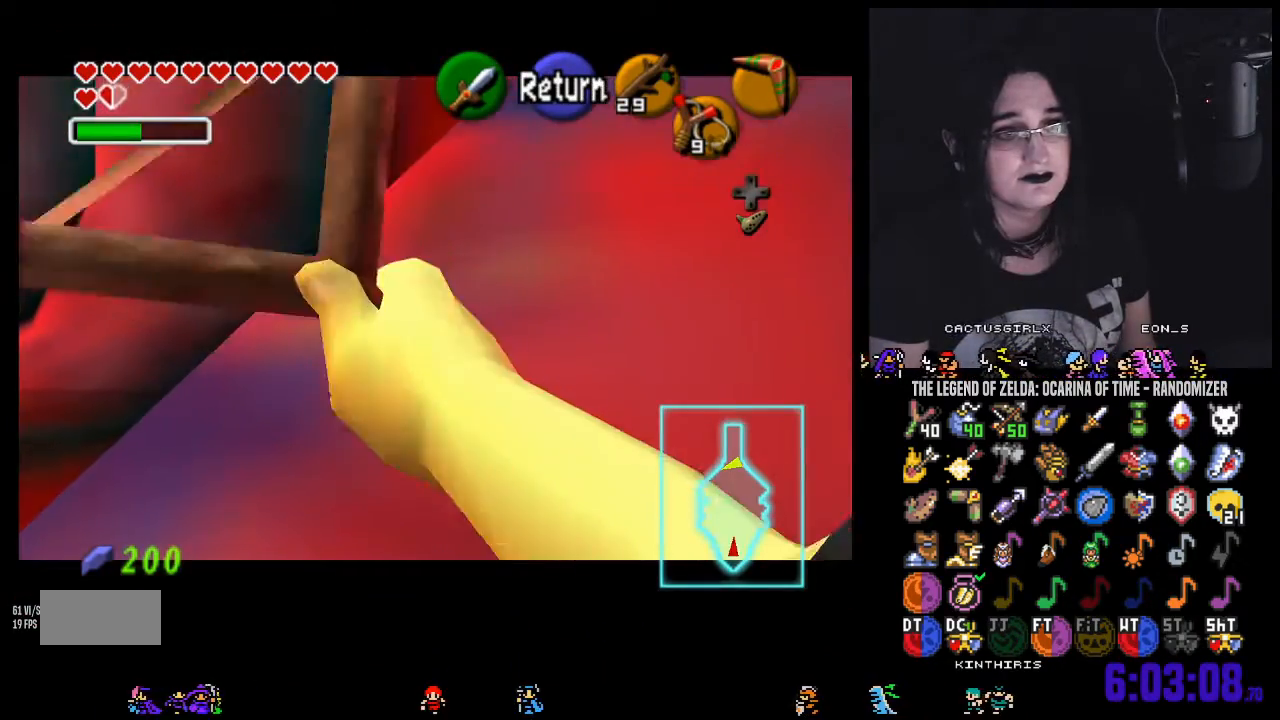
{"buttons": [], "left_stick": "right", "right_stick": "down", "events": []}
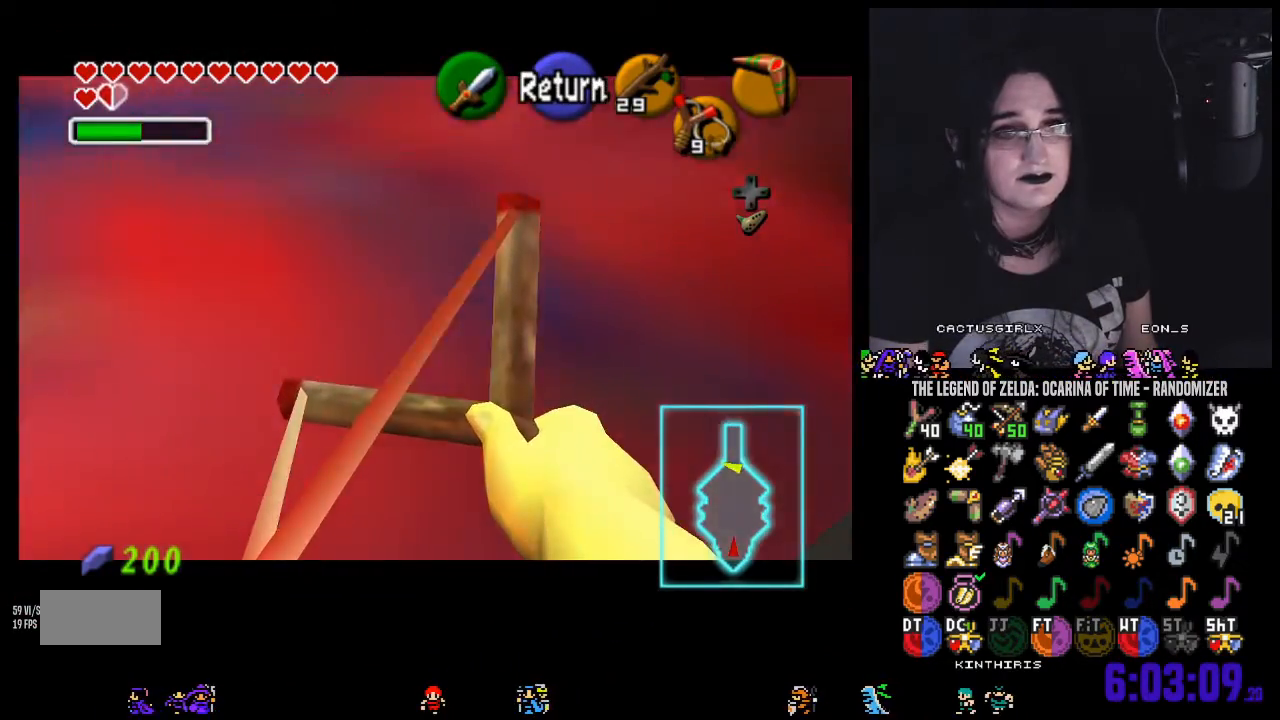
{"buttons": [], "left_stick": "right", "right_stick": "down", "events": []}
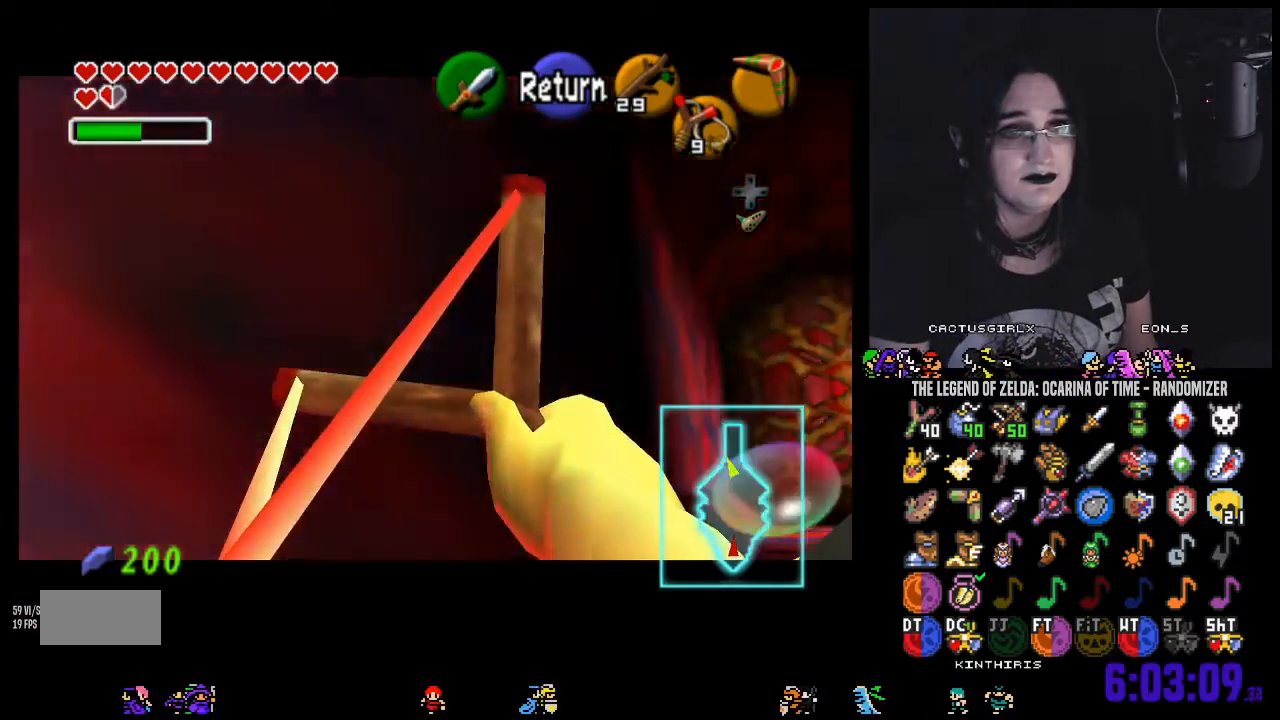
{"buttons": [], "left_stick": "center", "right_stick": "down"}
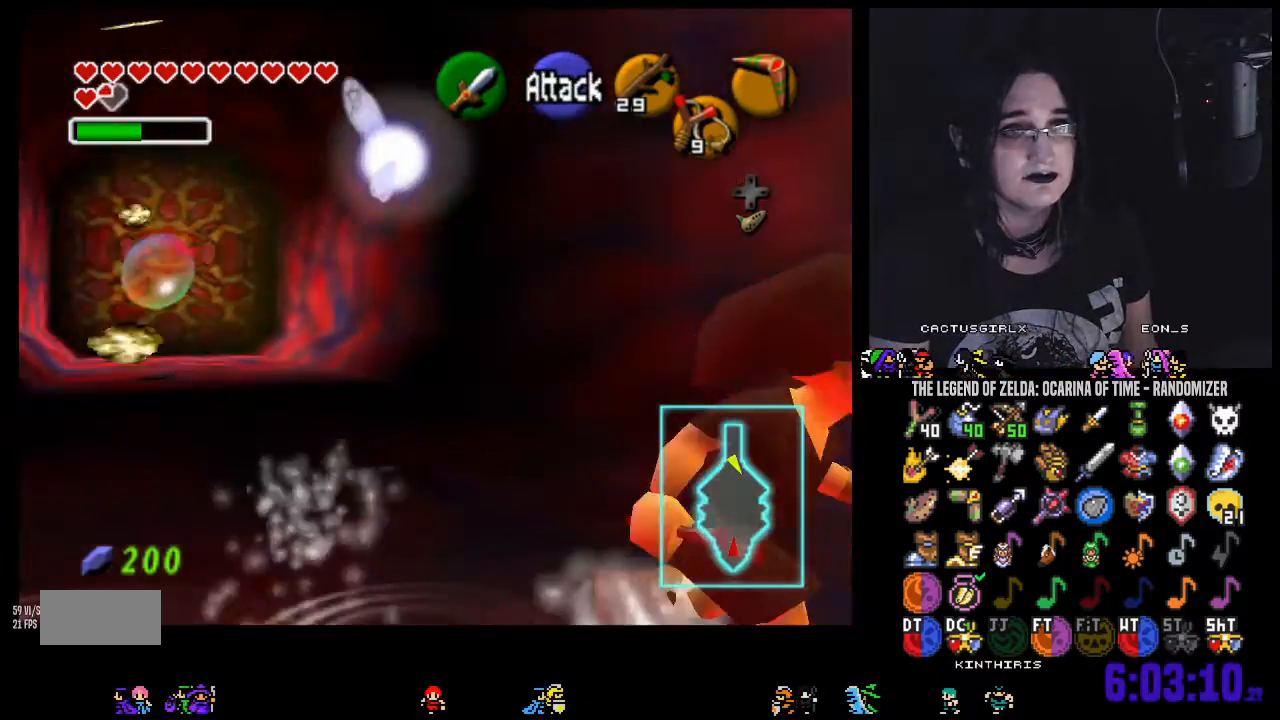
{"buttons": [], "left_stick": "center", "right_stick": "center"}
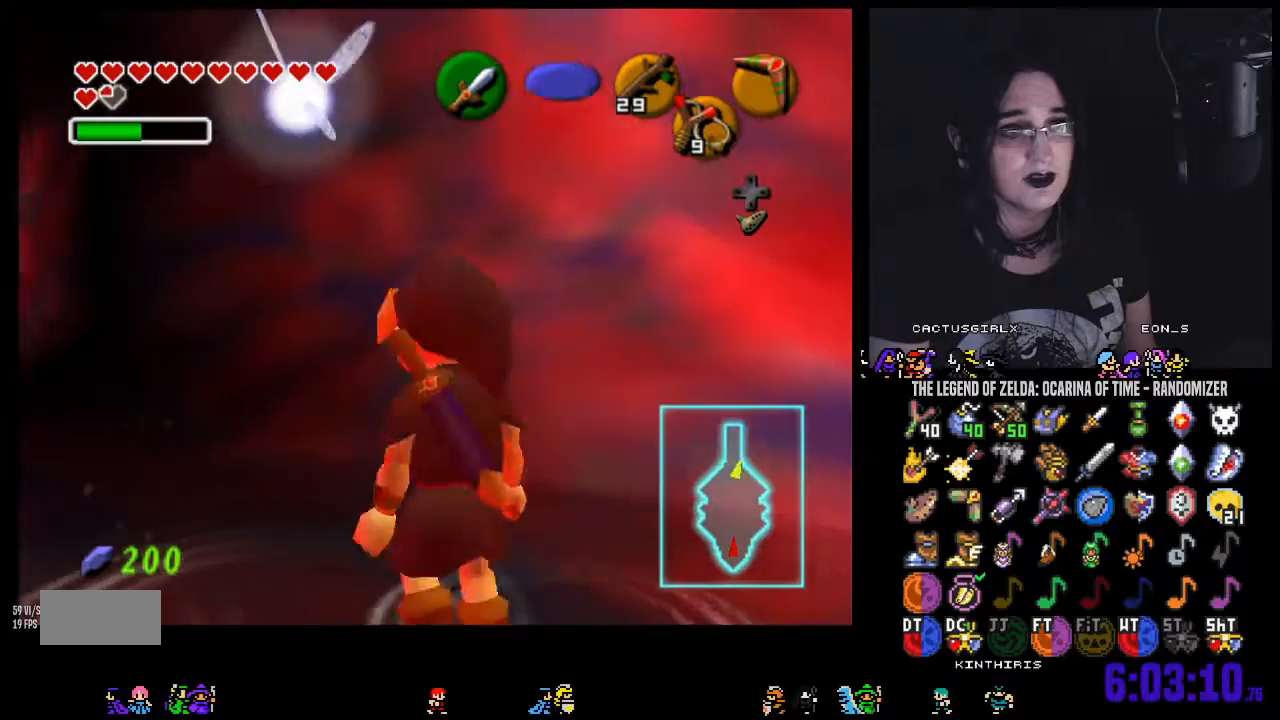
{"buttons": [], "left_stick": "up-left", "right_stick": "center", "events": [[67, "left_stick", "left"], [183, "left_stick", "up-left"]]}
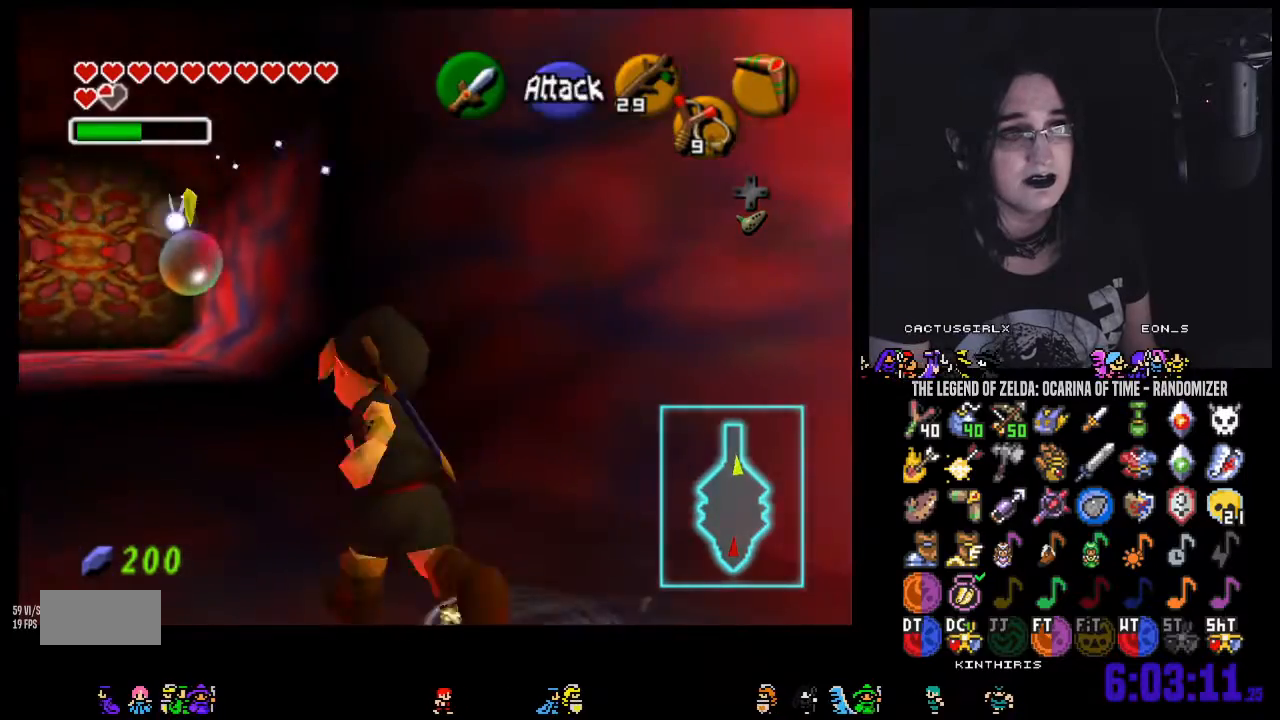
{"buttons": [], "left_stick": "up", "right_stick": "center", "events": [[133, "A", "down"], [200, "left_stick", "up"], [217, "A", "up"], [283, "A", "down"], [417, "A", "up"]]}
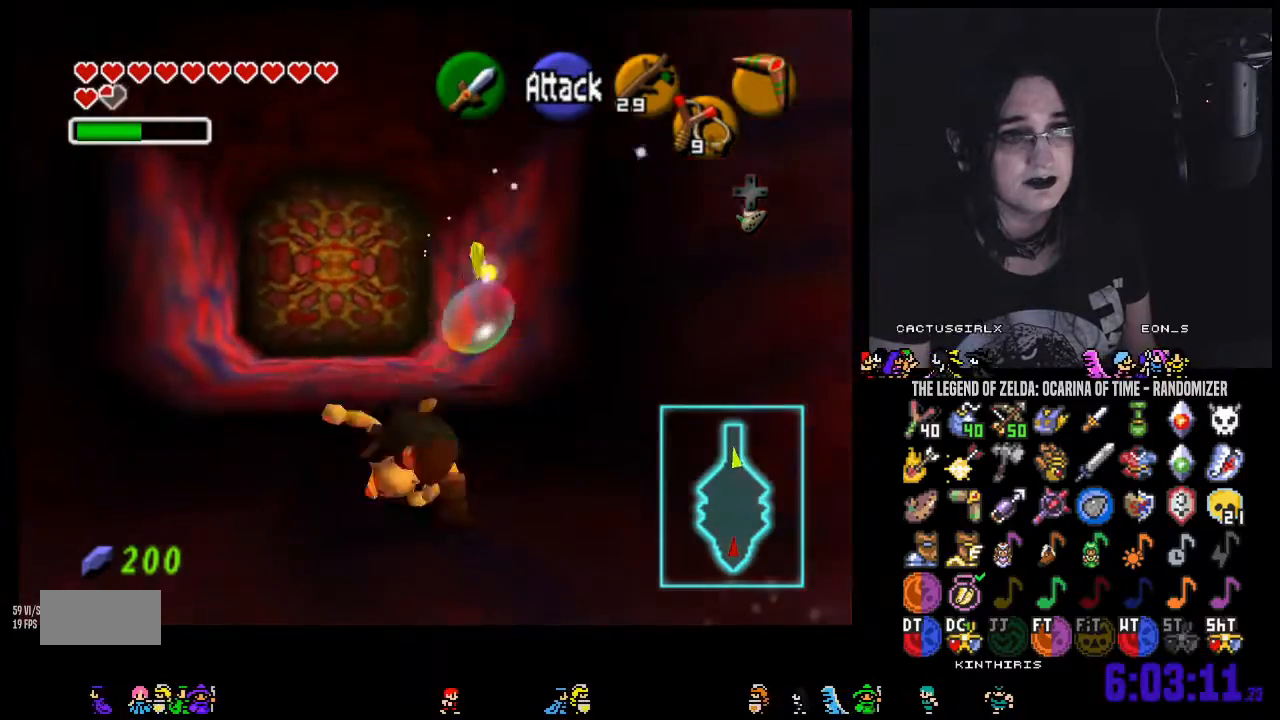
{"buttons": [], "left_stick": "down-right", "right_stick": "center", "events": [[317, "left_stick", "down-right"], [383, "B", "down"], [467, "B", "up"]]}
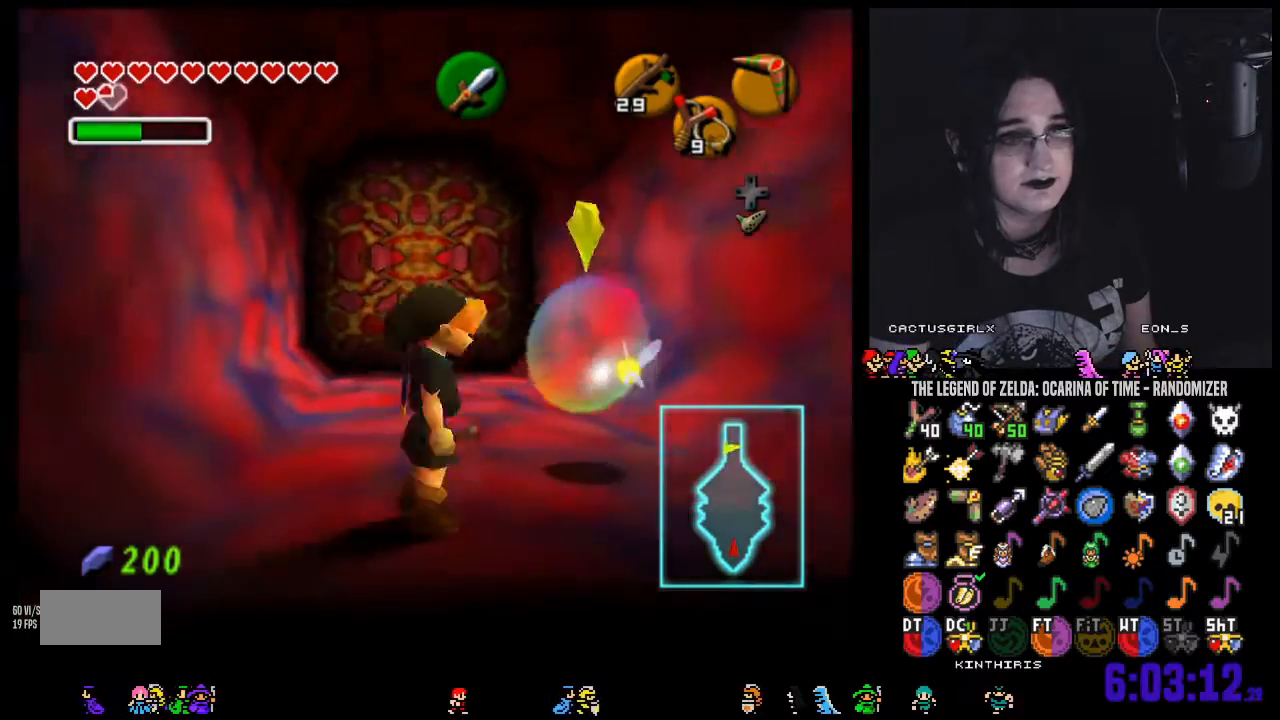
{"buttons": [], "left_stick": "up-left", "right_stick": "center", "events": [[33, "B", "down"], [67, "left_stick", "center"], [133, "B", "up"], [383, "left_stick", "up-left"]]}
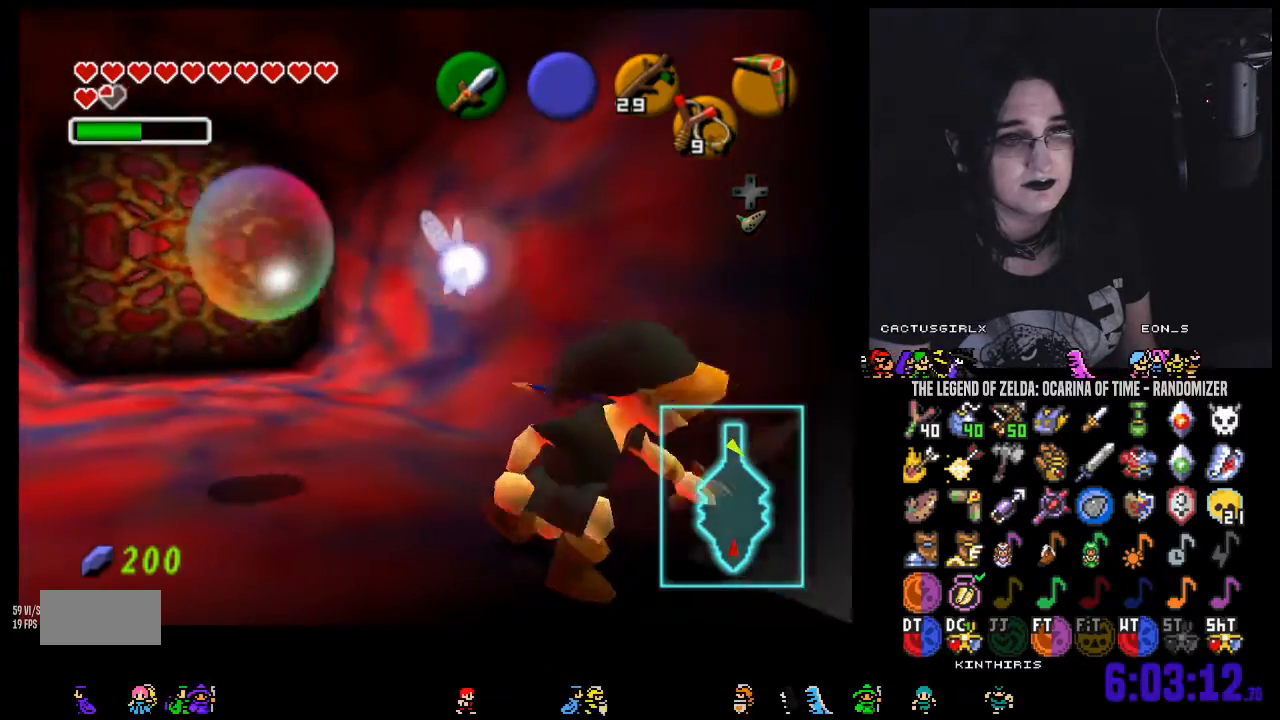
{"buttons": [], "left_stick": "up-left", "right_stick": "center", "events": [[33, "B", "down"], [133, "B", "up"], [183, "B", "down"], [317, "B", "up"], [383, "B", "down"], [500, "B", "up"]]}
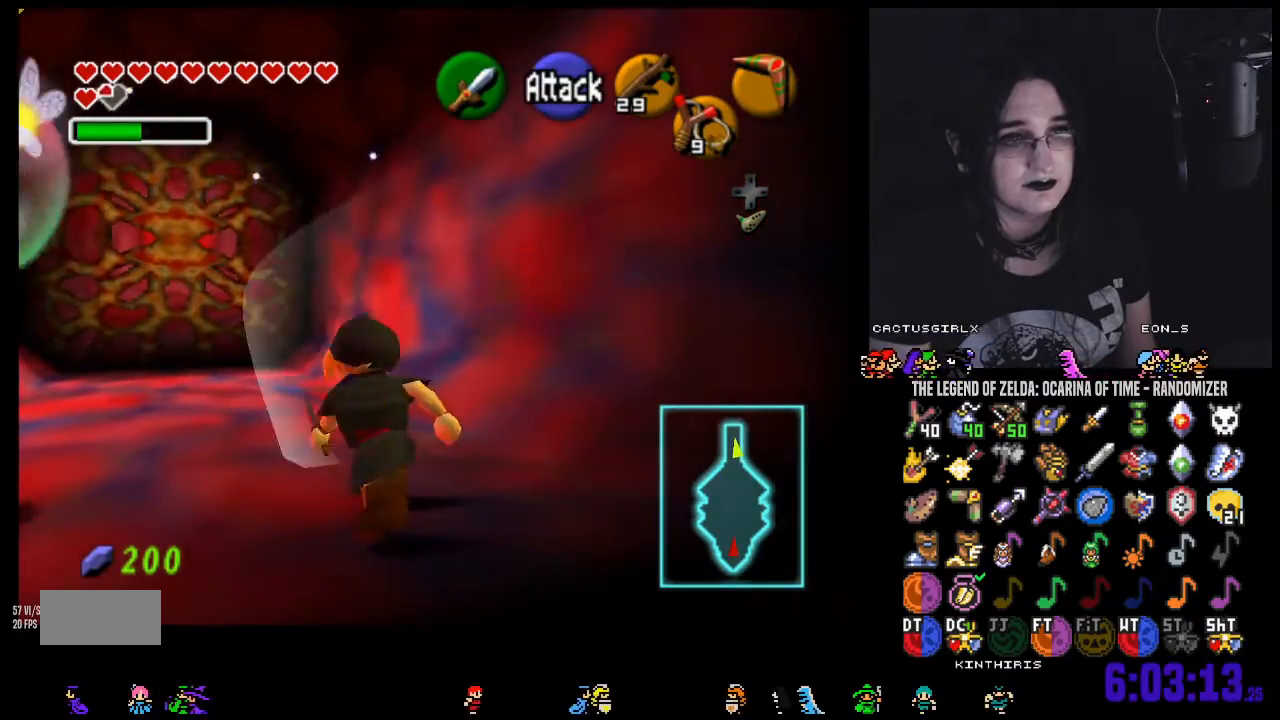
{"buttons": [], "left_stick": "down-left", "right_stick": "center", "events": [[100, "B", "down"], [100, "left_stick", "left"], [183, "B", "up"], [200, "left_stick", "down-left"], [283, "B", "down"], [417, "B", "up"]]}
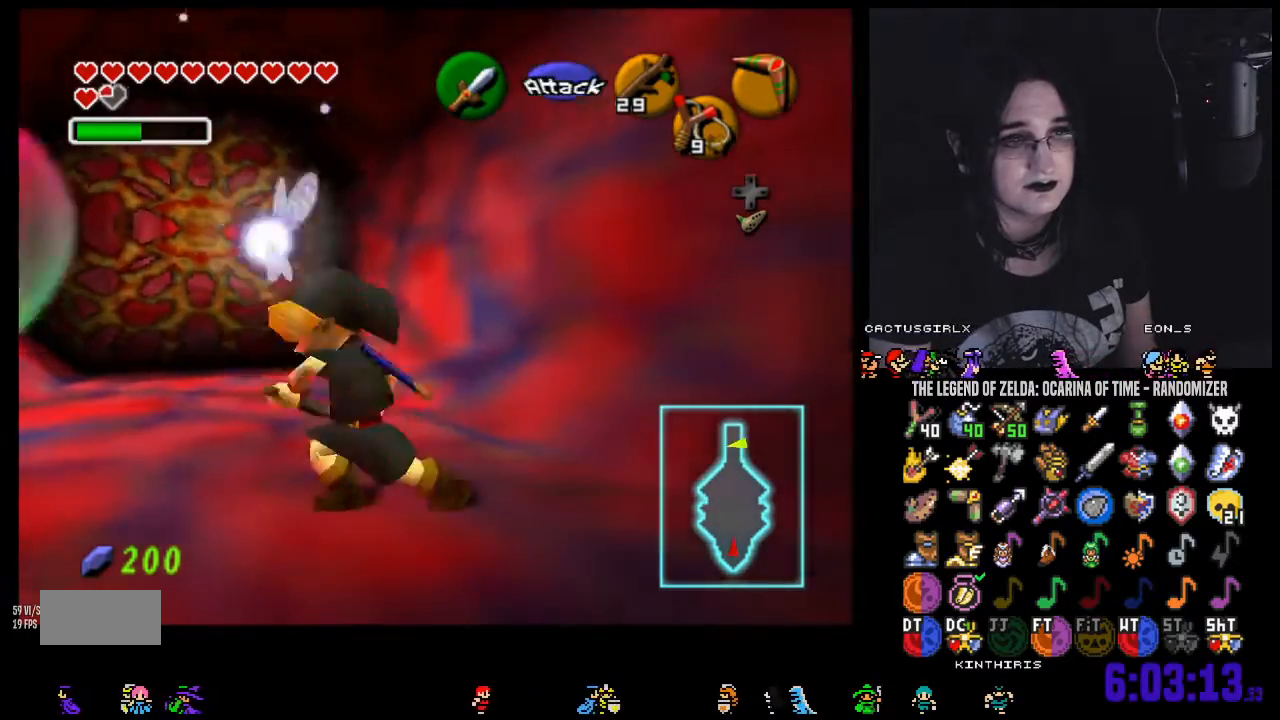
{"buttons": ["Z"], "left_stick": "center", "right_stick": "center", "events": [[133, "left_stick", "down"], [283, "left_stick", "center"], [483, "Z", "down"]]}
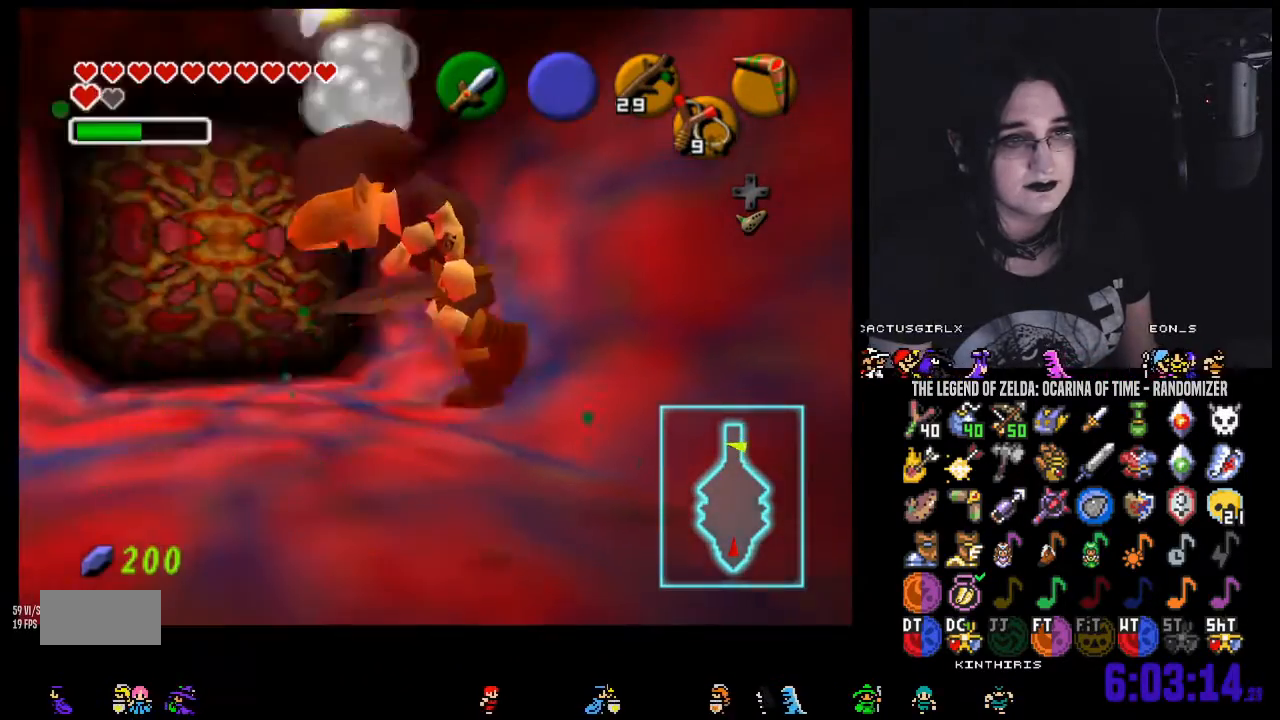
{"buttons": [], "left_stick": "up-left", "right_stick": "center", "events": [[217, "Z", "up"], [350, "left_stick", "up-left"]]}
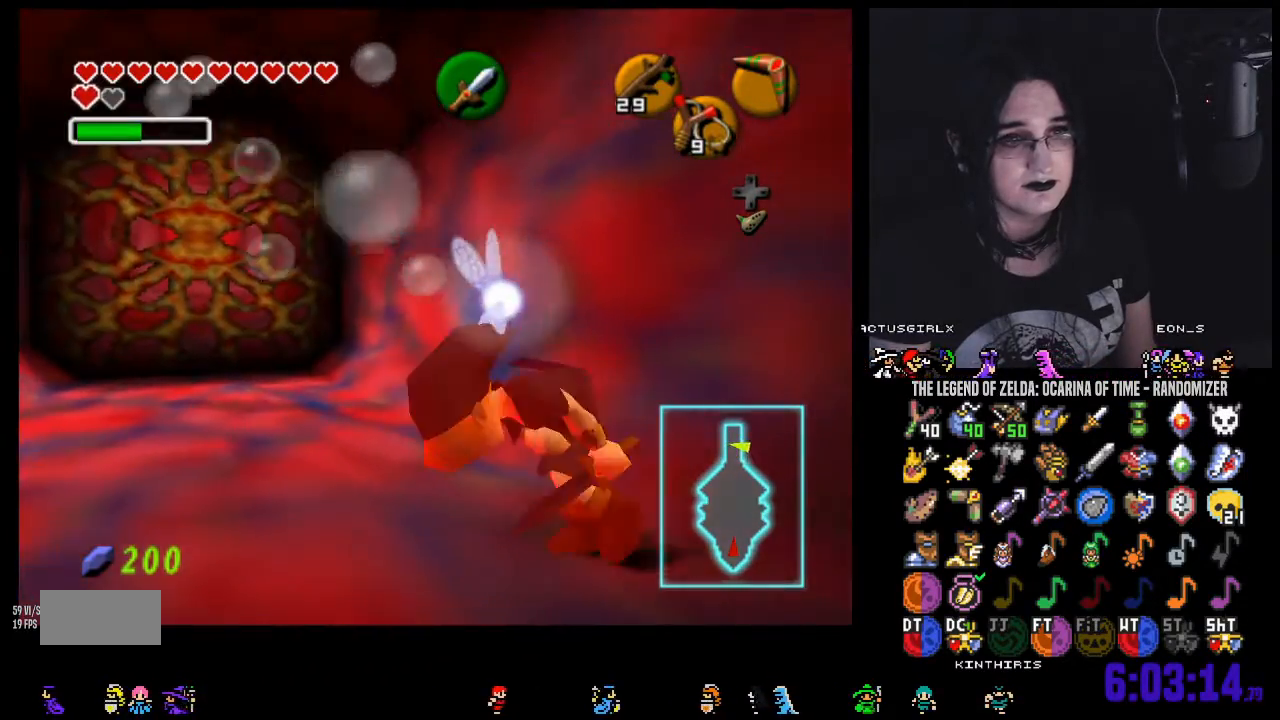
{"buttons": [], "left_stick": "down", "right_stick": "center", "events": [[250, "left_stick", "down-left"], [317, "left_stick", "down"]]}
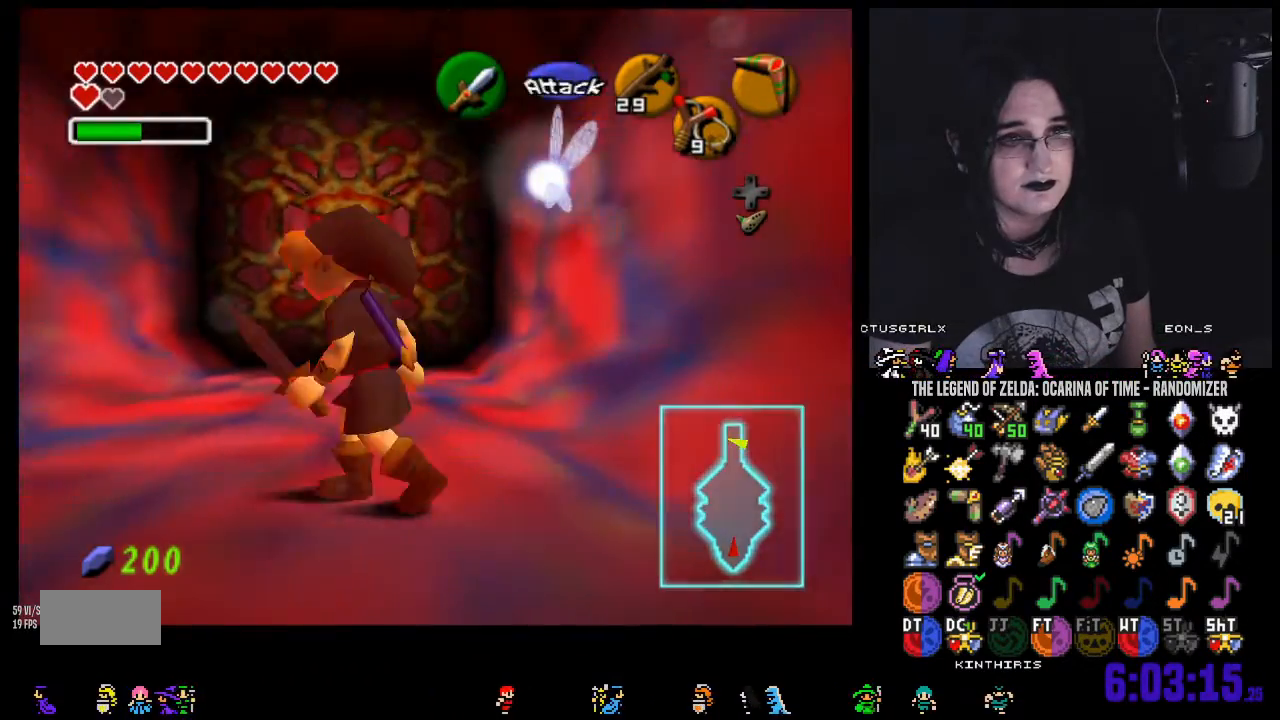
{"buttons": [], "left_stick": "center", "right_stick": "center"}
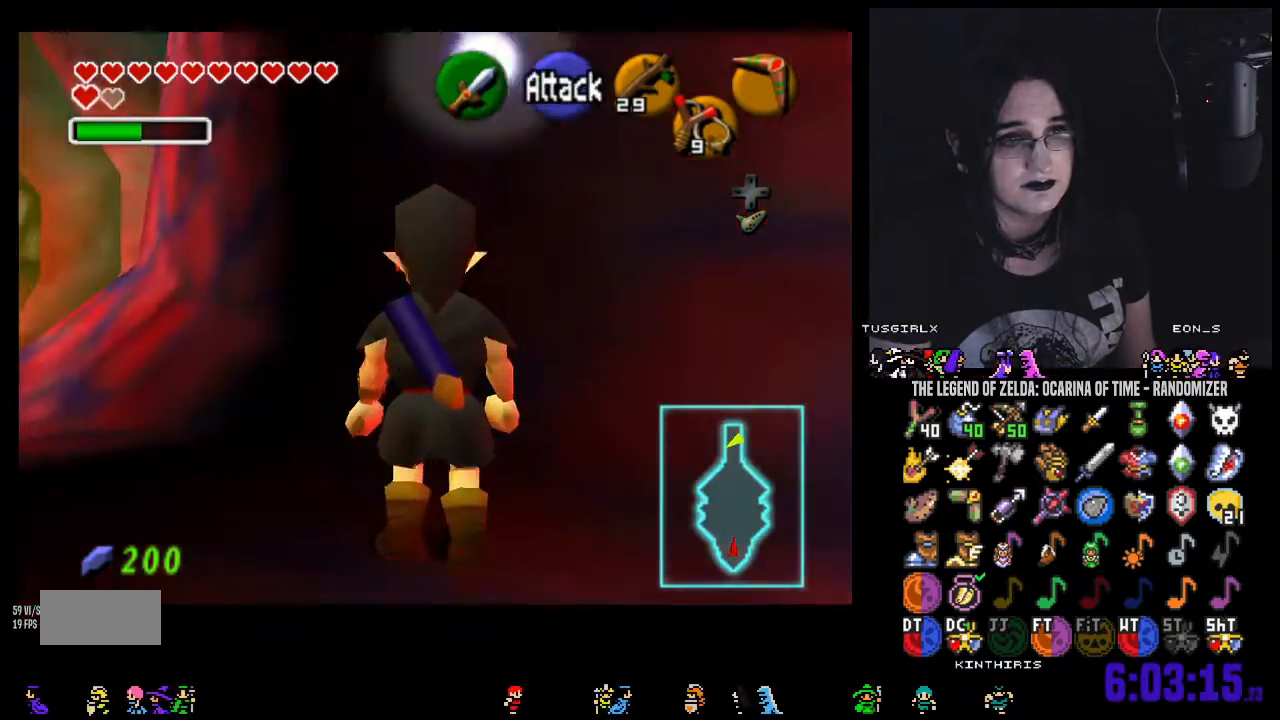
{"buttons": [], "left_stick": "center", "right_stick": "center", "events": [[100, "left_stick", "left"], [283, "left_stick", "center"]]}
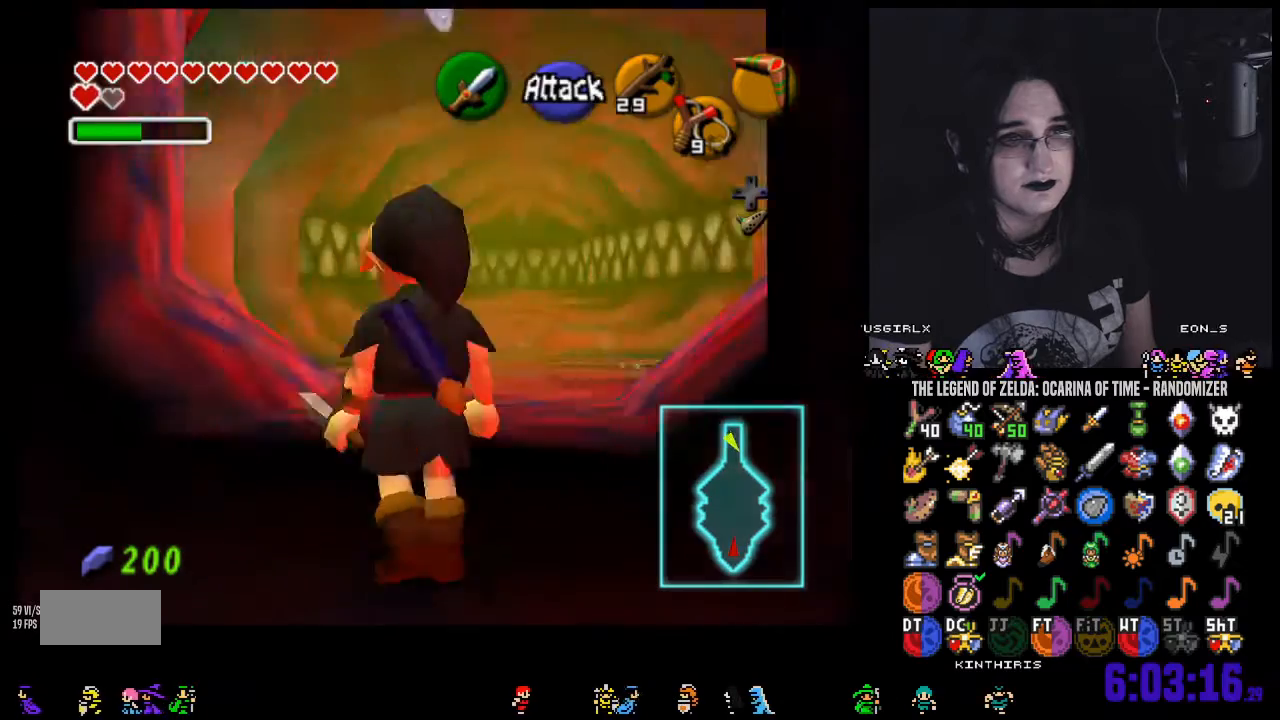
{"buttons": [], "left_stick": "up-right", "right_stick": "center", "events": [[283, "left_stick", "up-right"]]}
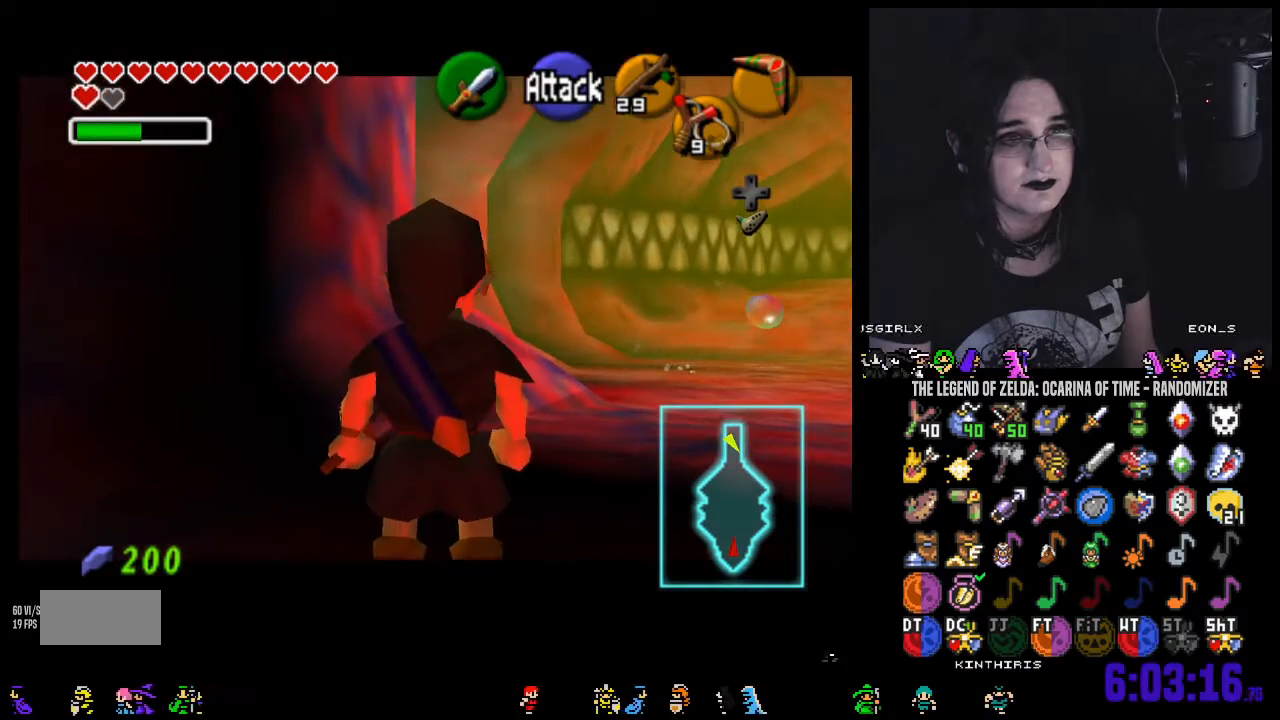
{"buttons": [], "left_stick": "center", "right_stick": "center", "events": [[67, "left_stick", "center"]]}
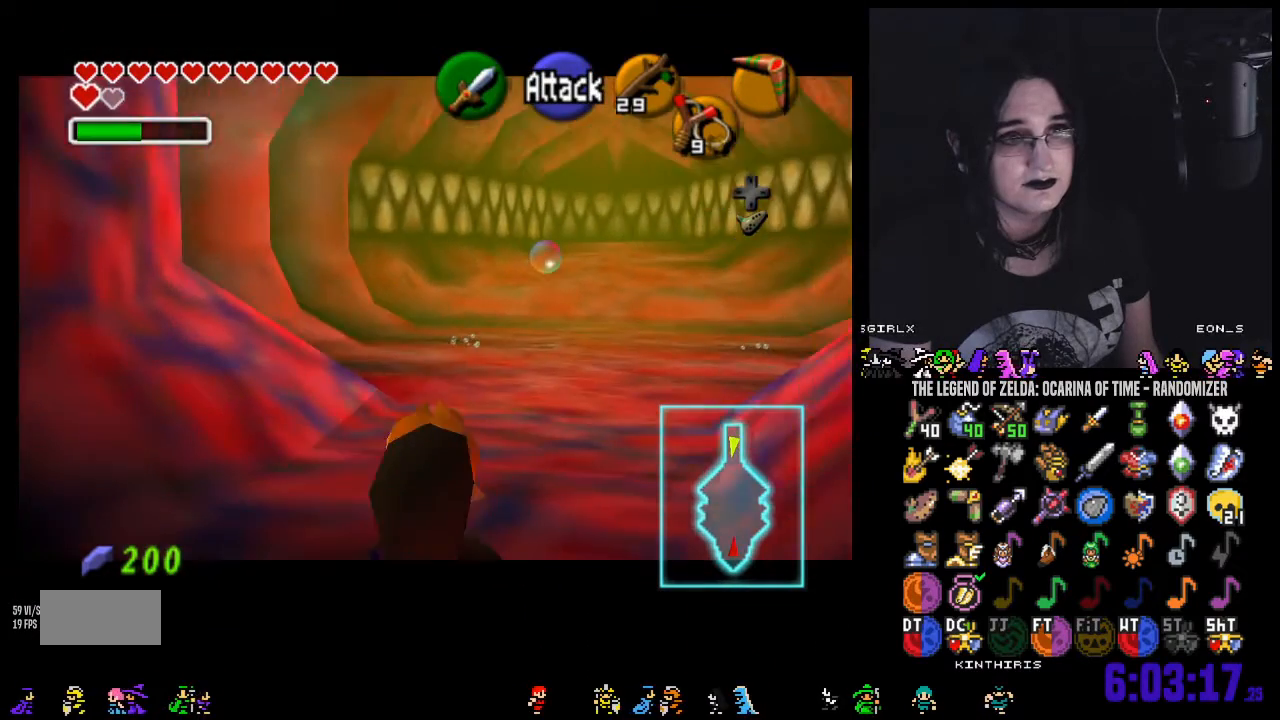
{"buttons": [], "left_stick": "center", "right_stick": "right", "events": [[383, "right_stick", "right"]]}
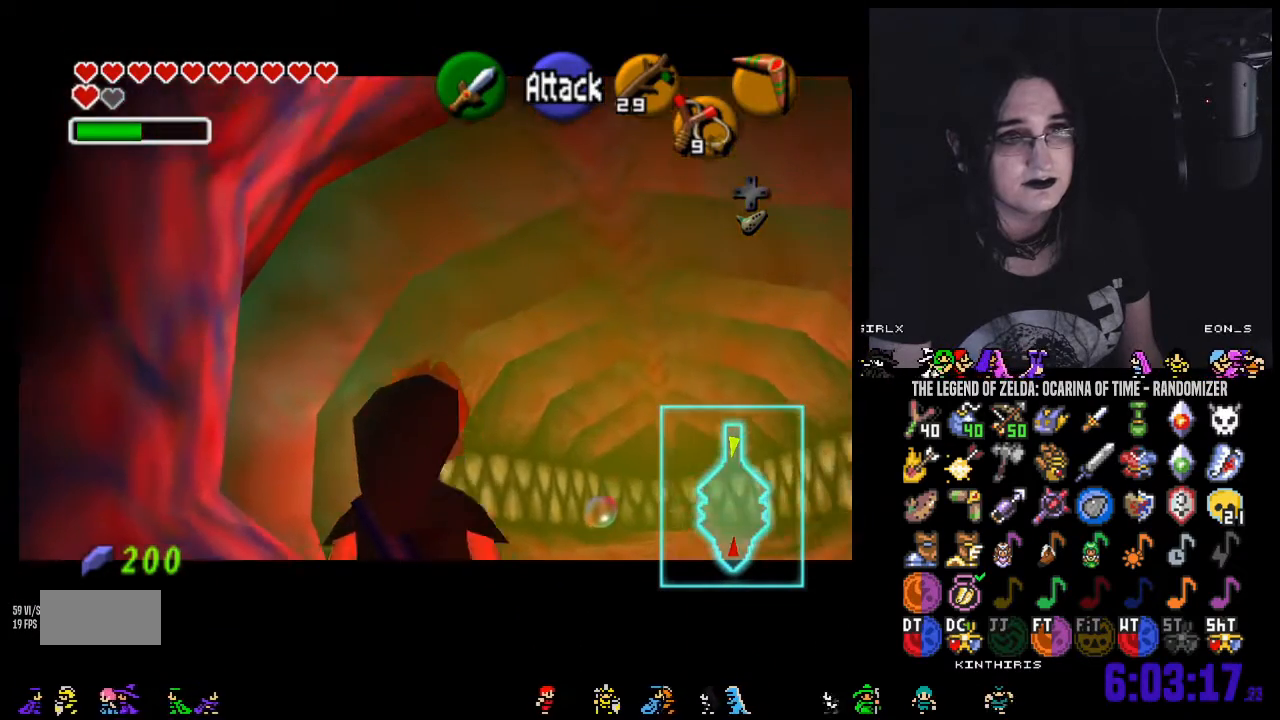
{"buttons": [], "left_stick": "center", "right_stick": "right", "events": [[67, "right_stick", "center"], [433, "right_stick", "right"]]}
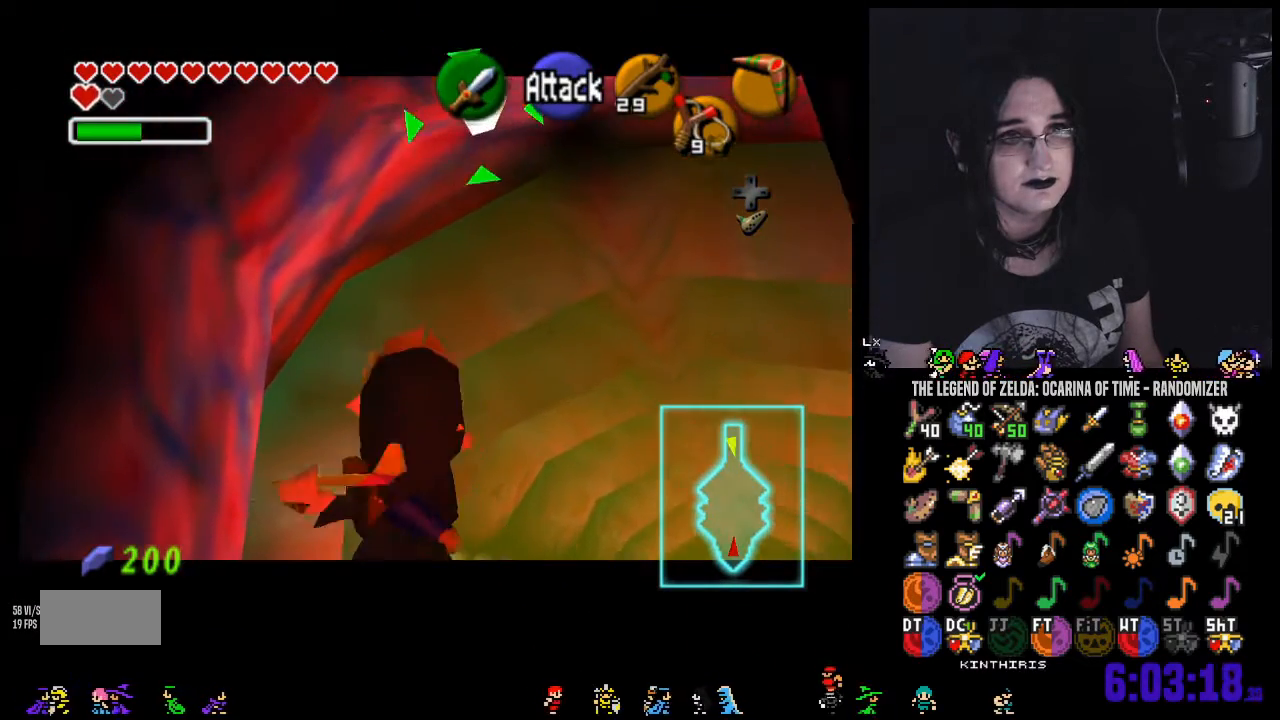
{"buttons": [], "left_stick": "center", "right_stick": "center", "events": [[167, "right_stick", "center"]]}
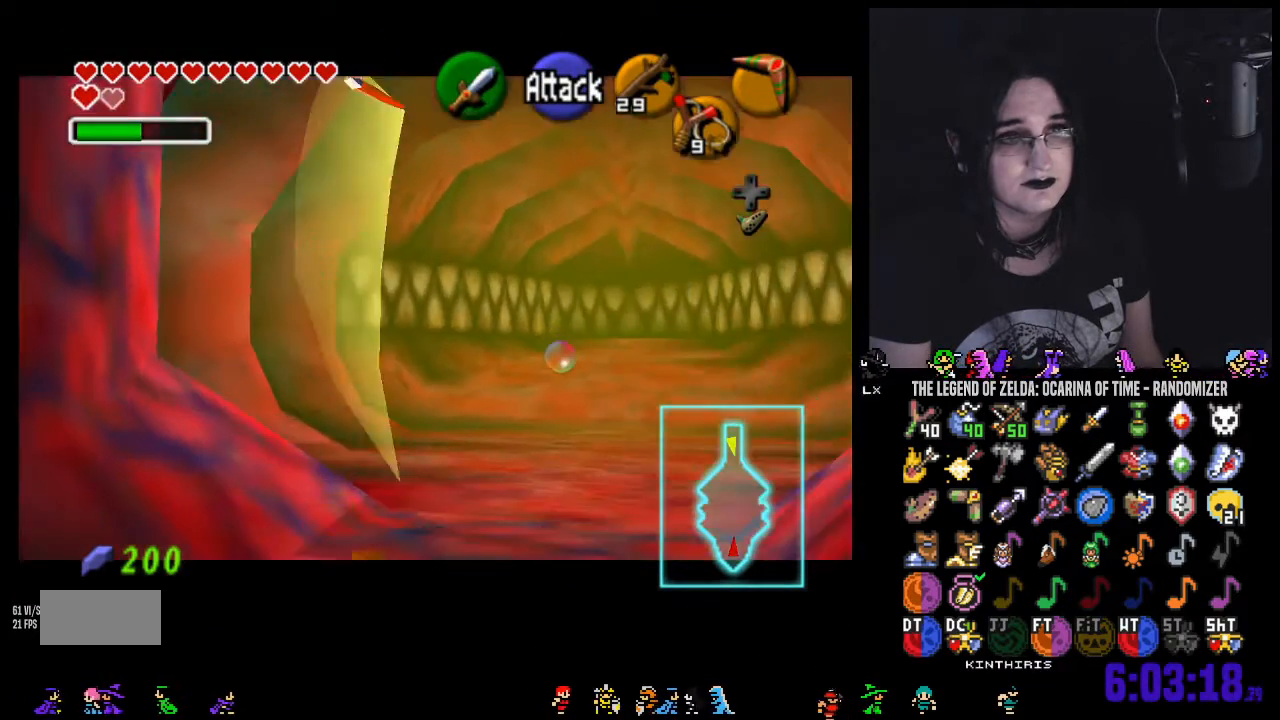
{"buttons": [], "left_stick": "center", "right_stick": "center", "events": []}
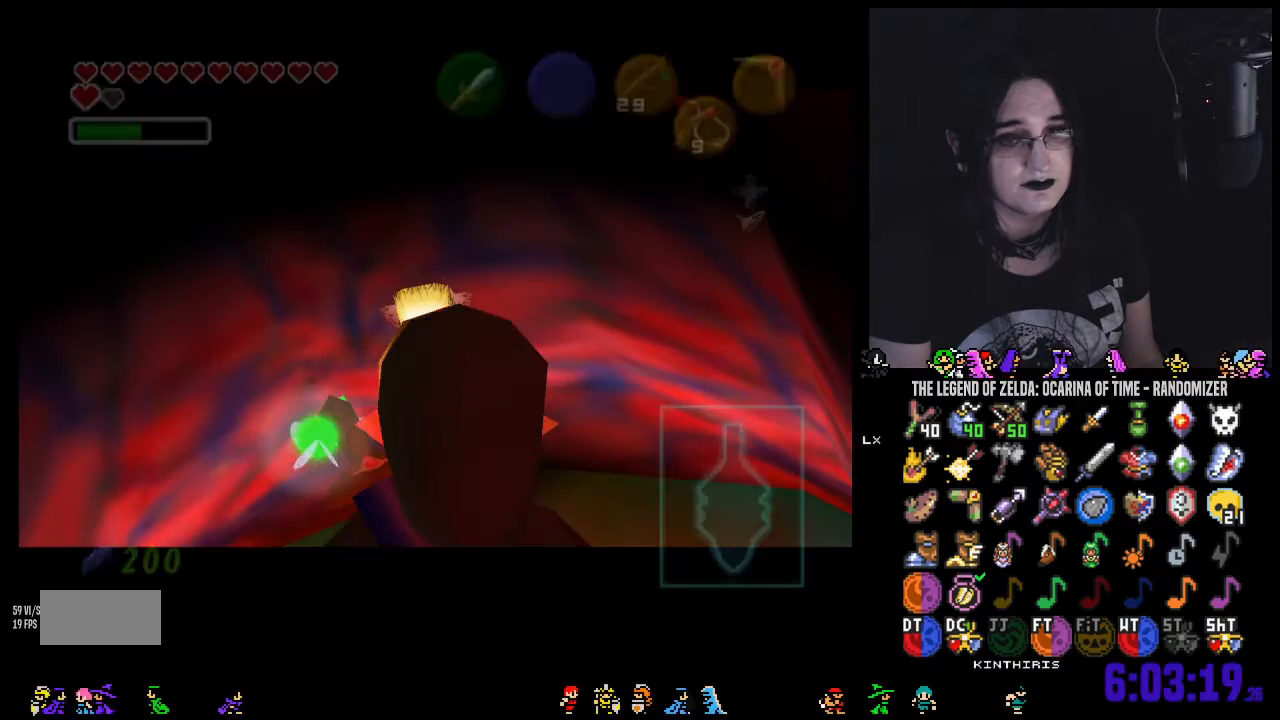
{"buttons": [], "left_stick": "down", "right_stick": "center", "events": [[433, "left_stick", "down"]]}
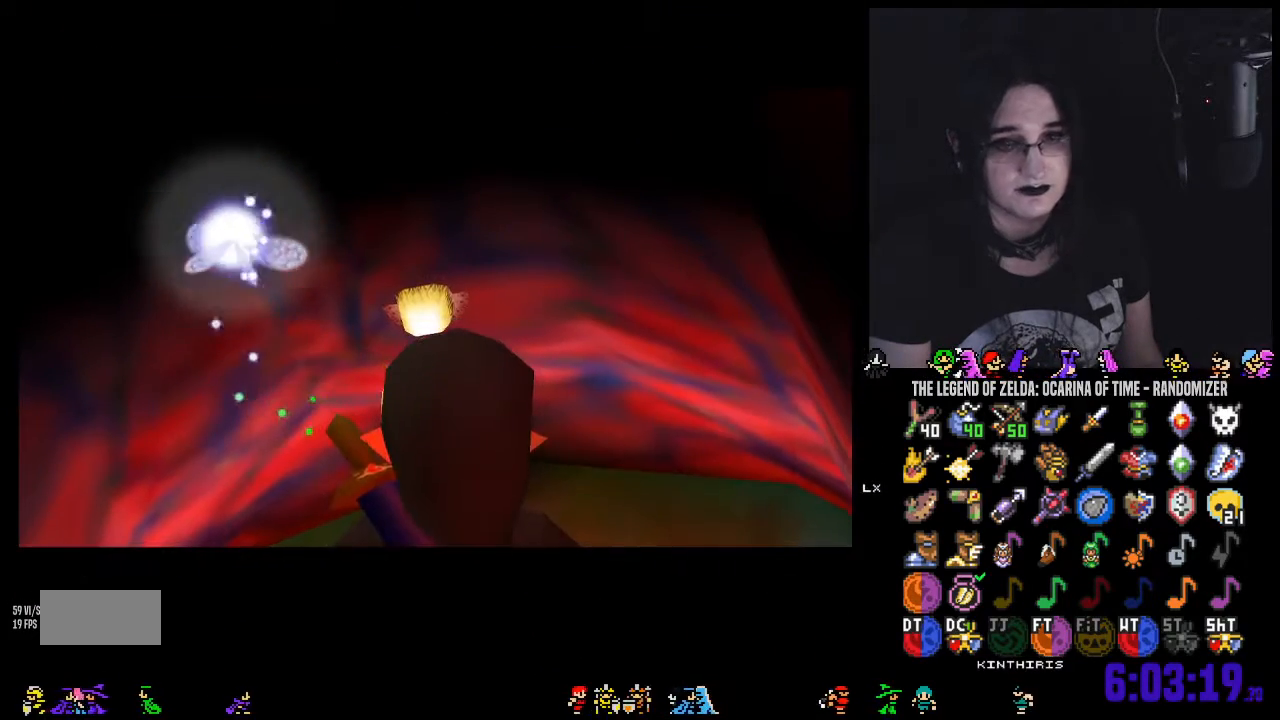
{"buttons": [], "left_stick": "down-left", "right_stick": "center", "events": [[67, "A", "down"], [167, "A", "up"], [267, "left_stick", "down-left"], [283, "A", "down"], [317, "A", "up"], [433, "A", "down"], [500, "A", "up"]]}
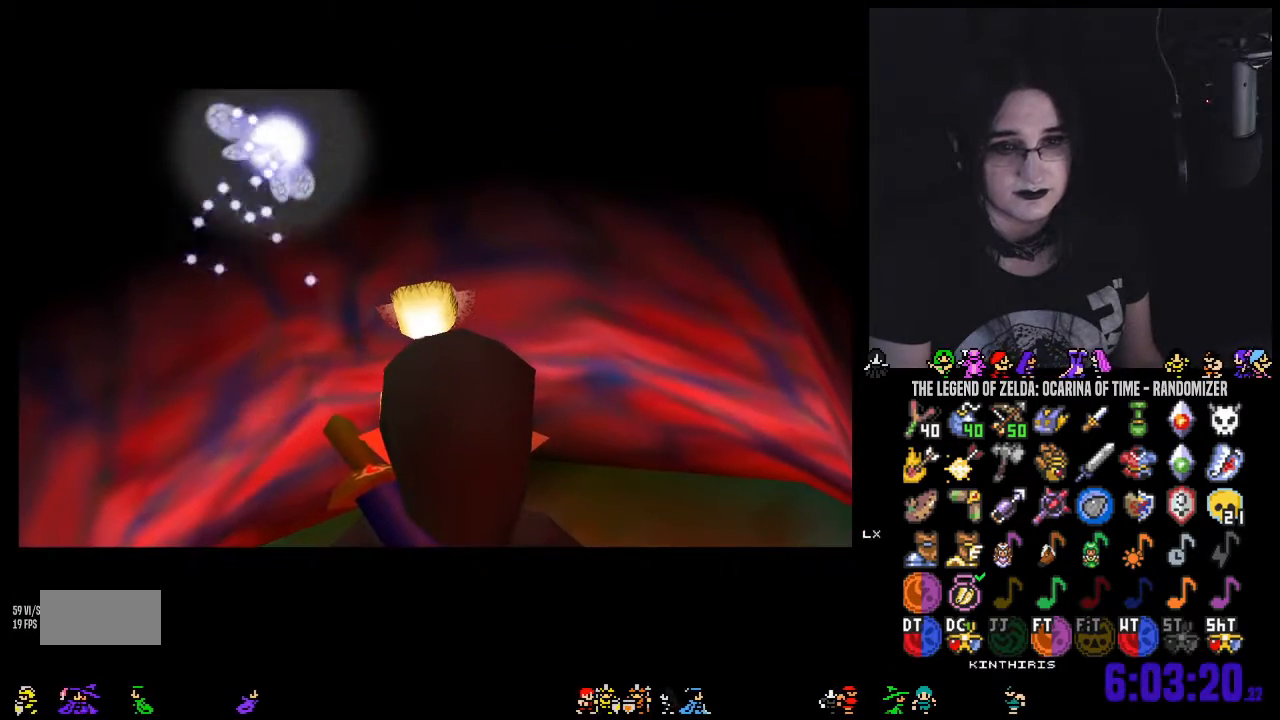
{"buttons": [], "left_stick": "down-left", "right_stick": "center", "events": [[100, "A", "down"], [217, "A", "up"]]}